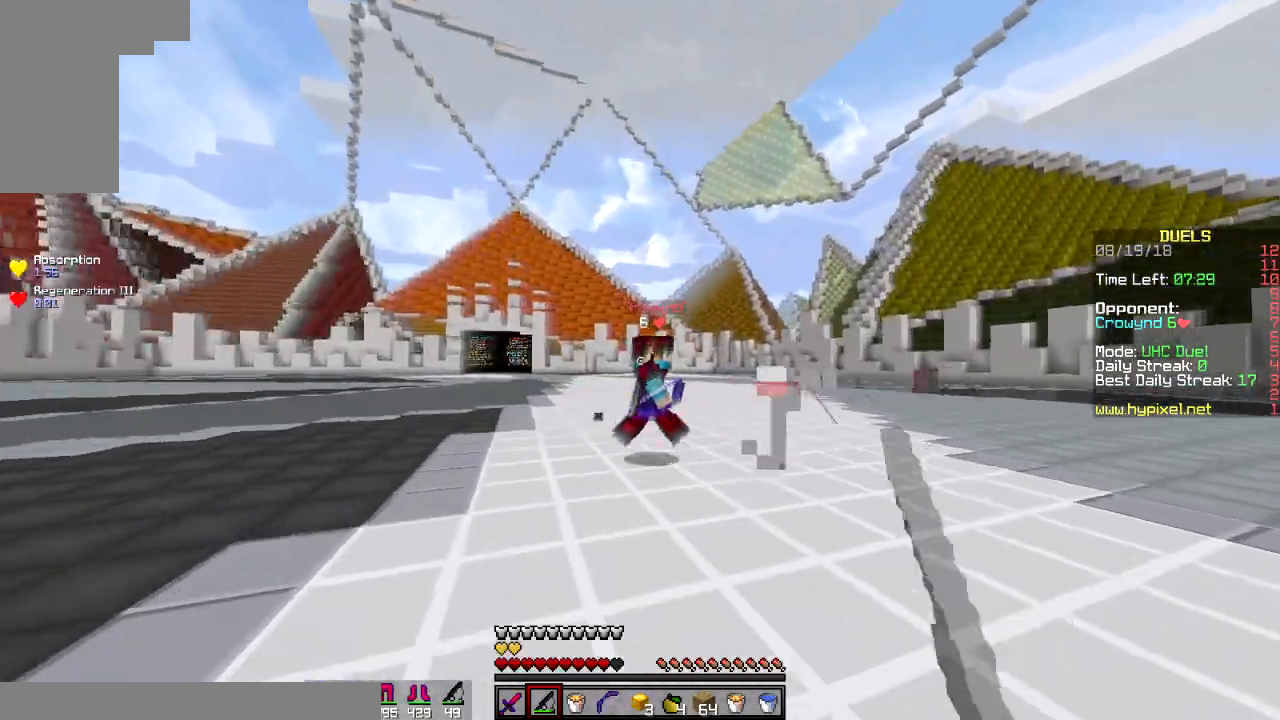
Gameplay with keyboard and mouse; each line is a JSON object with the keys and mouse buttons held at the frame after it. "events" lists presses ("down") and releases ("up") of "a", "d", "s", "space", "w", "mouse_left" and "mouse_right" between this image and that frame as [ms after this image, input, new state], when the widget could be followed in between. "mouse_left", "mouse_right" = the "left", "right" buttons of the "mouse" list. No other keys are recorded. Fast repeated clicks can show as one long hold. Mouse movement is not recorded.
{"keys": ["d", "w"], "mouse": [], "events": [[167, "a", "up"], [284, "a", "down"], [400, "a", "up"], [400, "mouse_right", "down"], [451, "d", "down"], [484, "mouse_right", "up"]]}
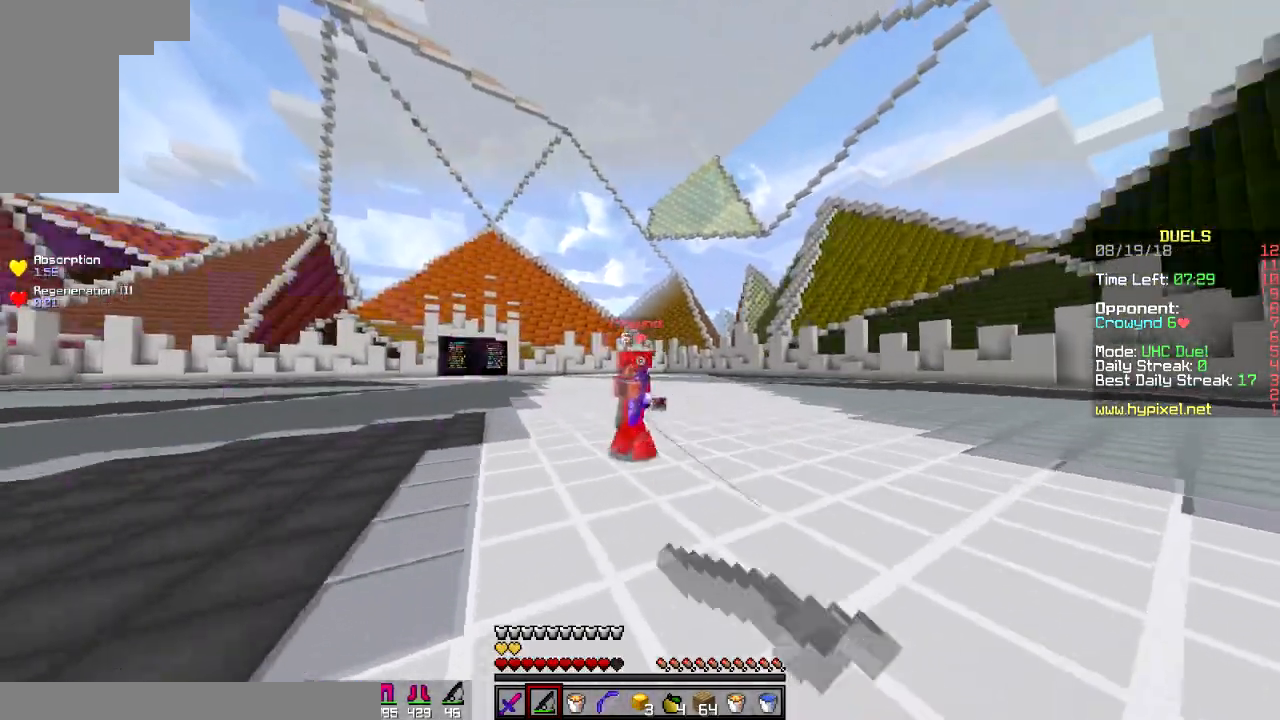
{"keys": ["d", "w"], "mouse": [], "events": [[83, "mouse_right", "down"], [183, "mouse_right", "up"], [233, "space", "down"], [333, "space", "up"]]}
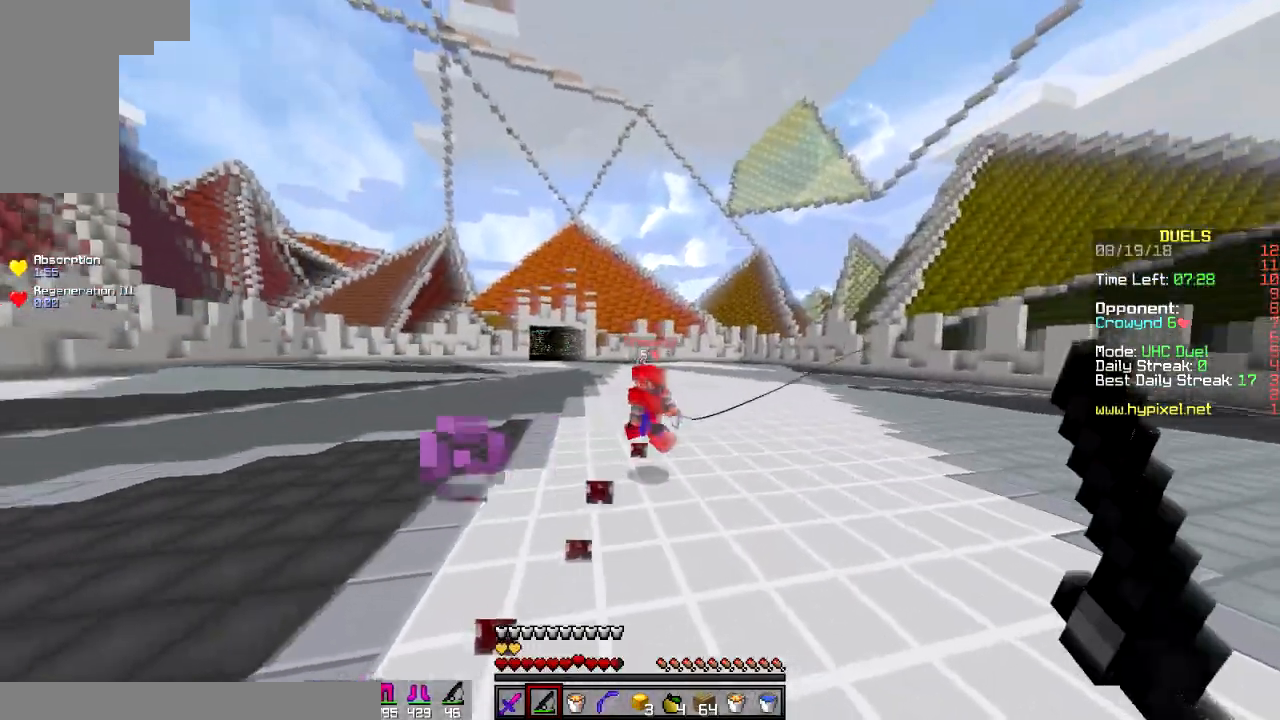
{"keys": ["d", "w"], "mouse": [], "events": [[50, "mouse_right", "down"], [117, "mouse_right", "up"], [200, "mouse_right", "down"], [334, "mouse_right", "up"]]}
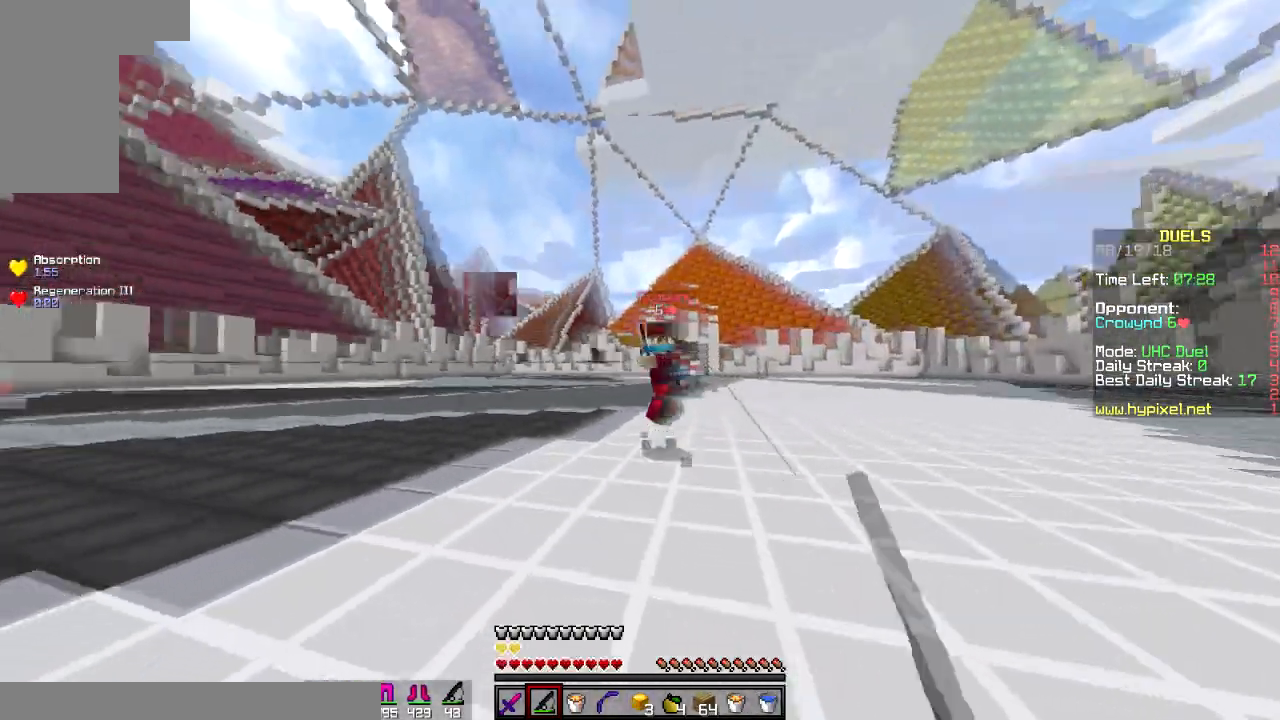
{"keys": ["d", "w"], "mouse": ["left"], "events": [[83, "mouse_right", "down"], [150, "d", "up"], [200, "a", "down"], [200, "mouse_right", "up"], [283, "mouse_right", "down"], [350, "a", "up"], [350, "d", "down"], [350, "mouse_right", "up"], [483, "mouse_left", "down"]]}
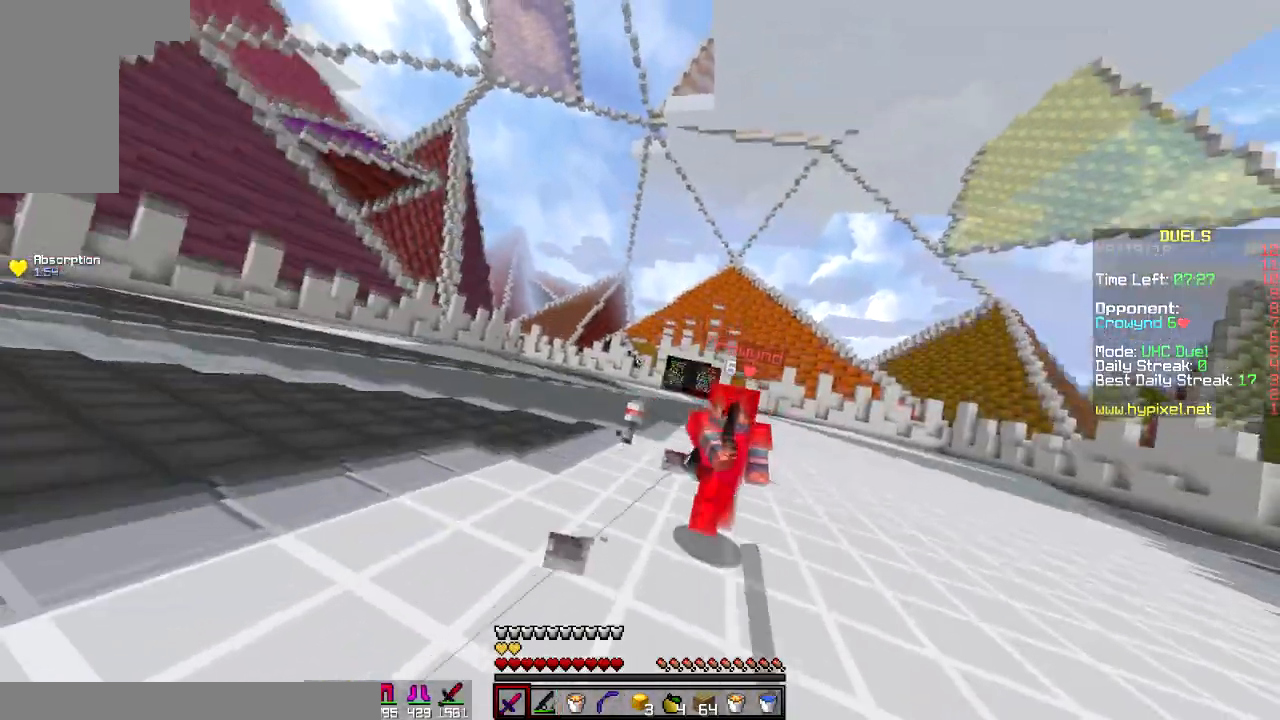
{"keys": ["d", "w"], "mouse": ["left"], "events": [[83, "mouse_left", "up"], [134, "mouse_left", "down"], [184, "mouse_left", "up"], [234, "mouse_left", "down"], [300, "mouse_left", "up"], [350, "mouse_left", "down"], [384, "mouse_left", "up"], [434, "mouse_left", "down"]]}
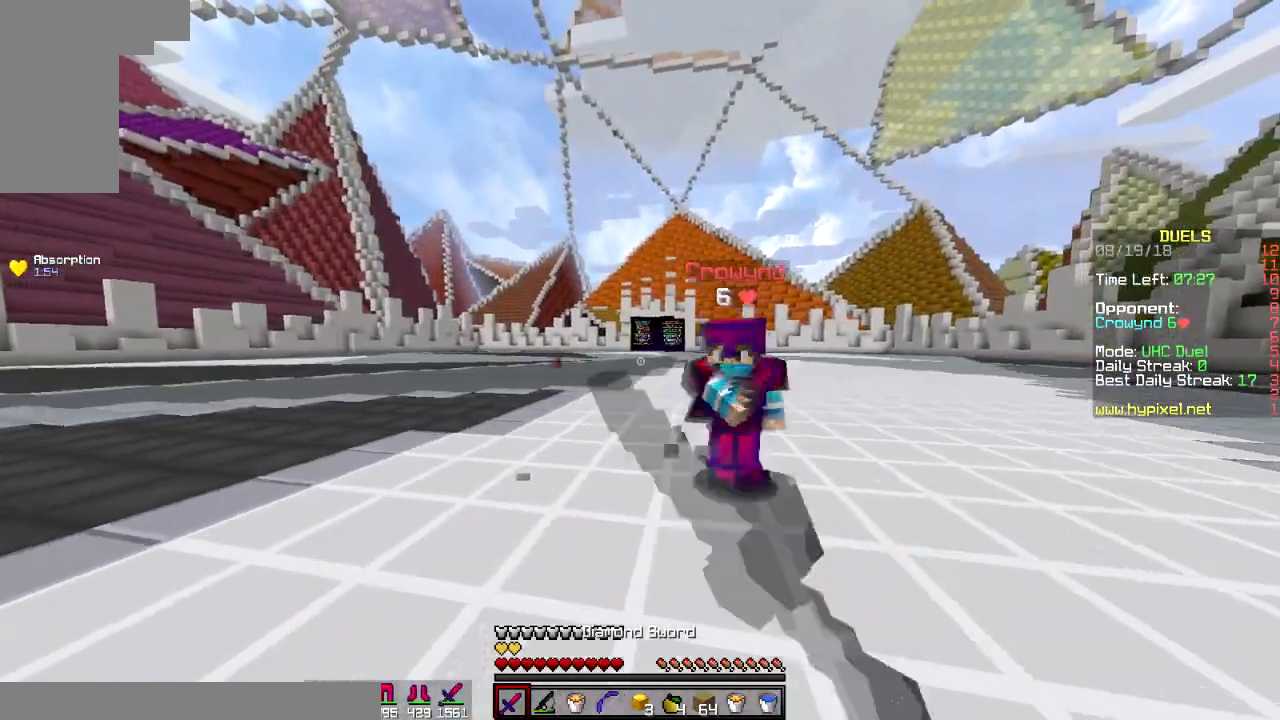
{"keys": ["a"], "mouse": ["left"], "events": [[16, "mouse_left", "up"], [50, "mouse_left", "down"], [183, "mouse_left", "up"], [283, "mouse_left", "down"], [333, "a", "down"], [367, "d", "up"], [367, "mouse_left", "up"], [433, "mouse_left", "down"], [467, "w", "up"]]}
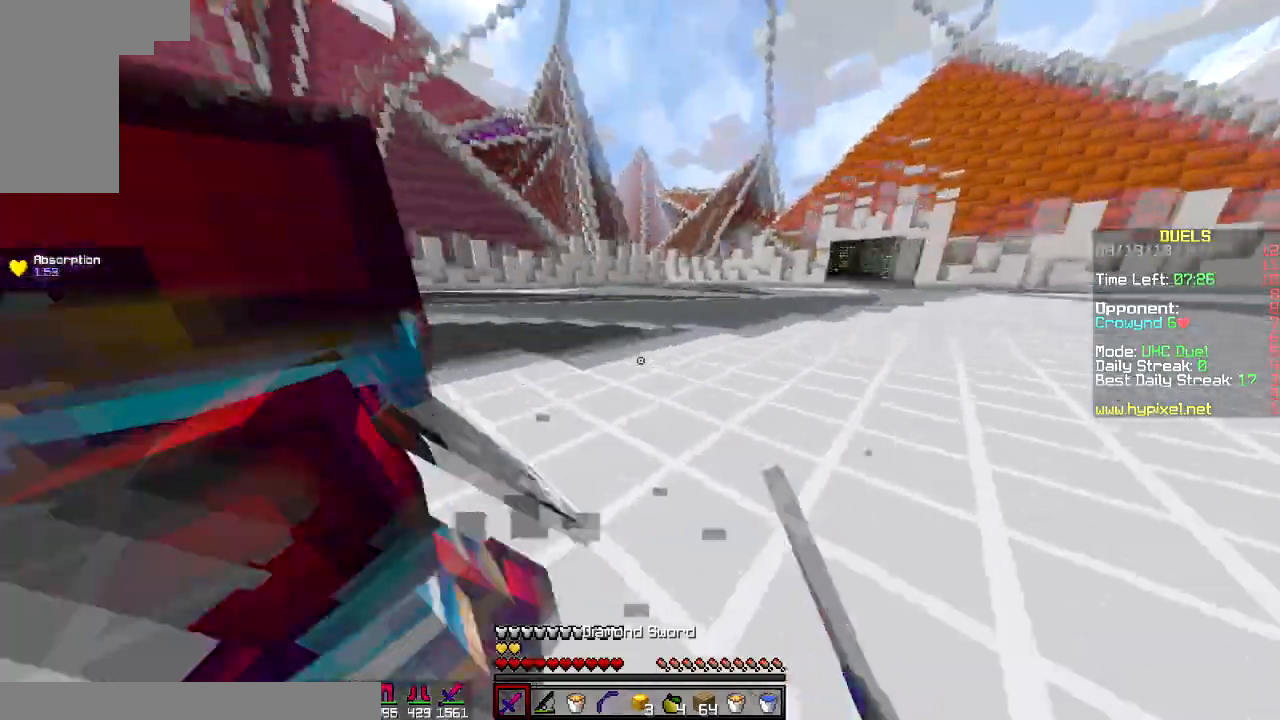
{"keys": ["a"], "mouse": [], "events": [[17, "mouse_left", "up"], [67, "mouse_left", "down"], [134, "mouse_left", "up"], [167, "mouse_left", "down"], [217, "mouse_left", "up"], [417, "mouse_left", "down"], [467, "mouse_left", "up"]]}
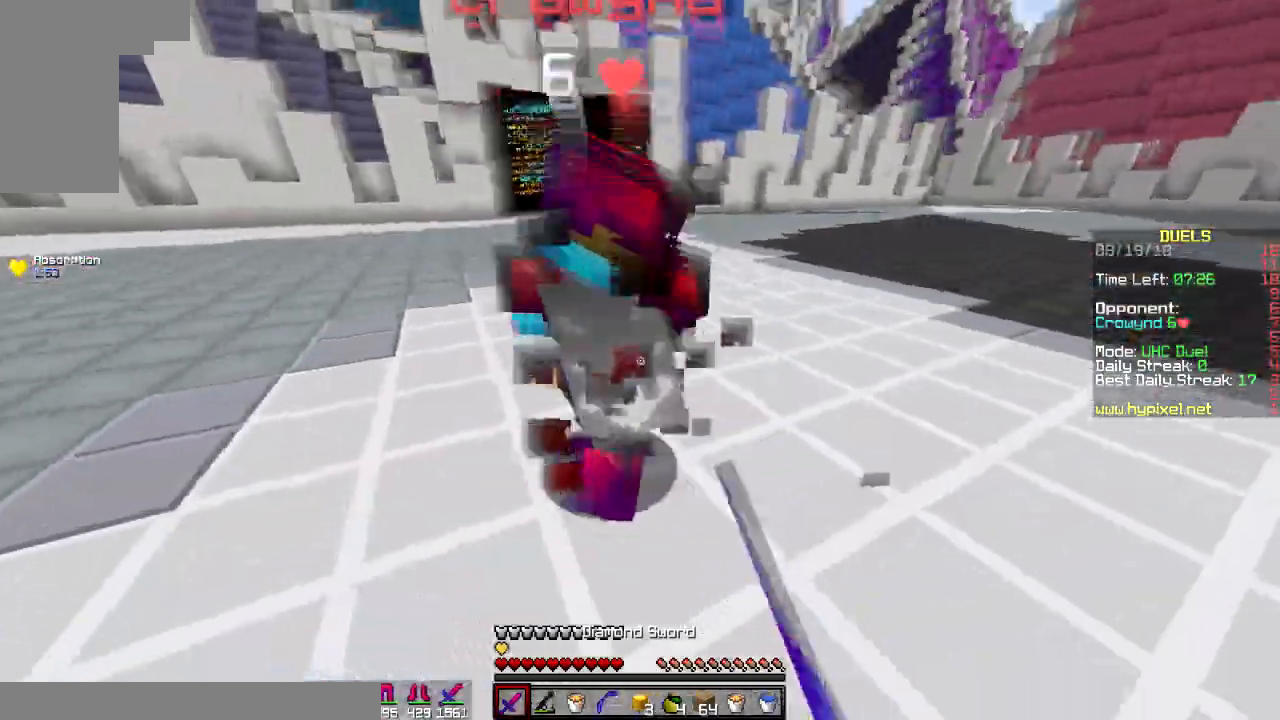
{"keys": ["a", "w"], "mouse": ["left"], "events": [[166, "mouse_left", "down"], [216, "w", "down"], [233, "mouse_left", "up"], [317, "mouse_left", "down"], [383, "mouse_left", "up"], [483, "mouse_left", "down"]]}
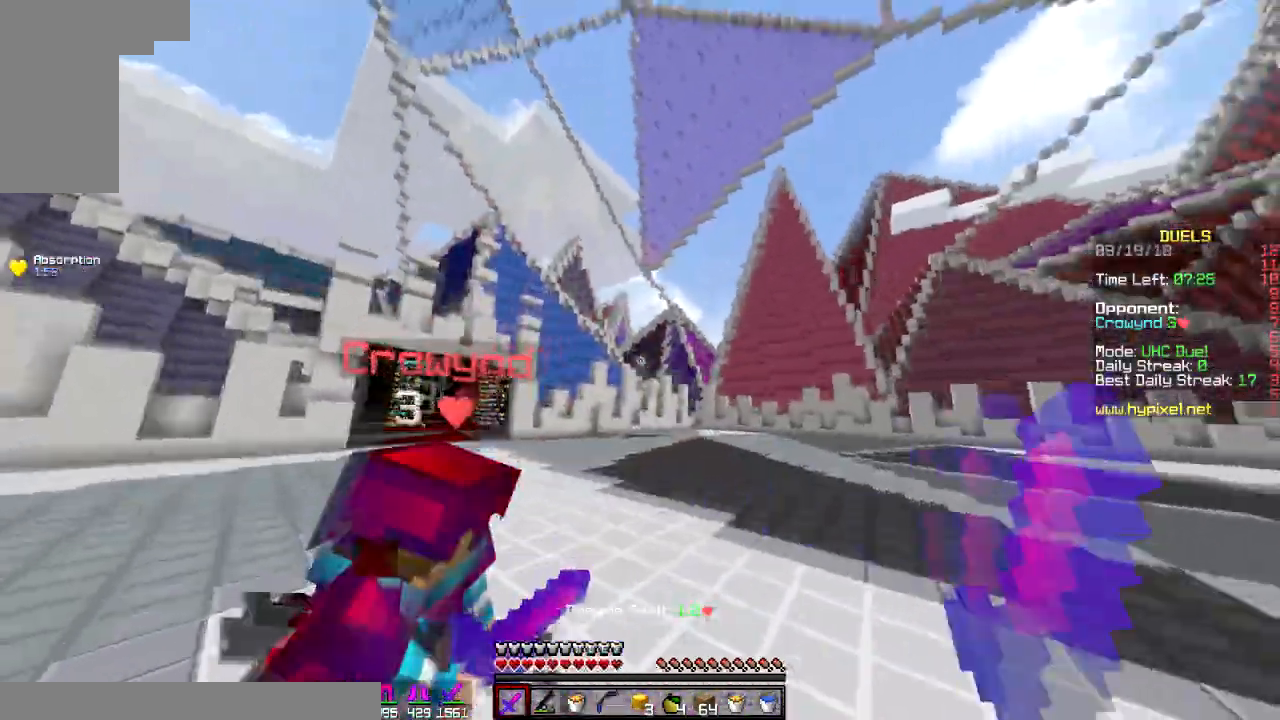
{"keys": ["a", "w"], "mouse": ["left"], "events": [[83, "mouse_left", "up"], [83, "w", "up"], [167, "mouse_left", "down"], [217, "mouse_left", "up"], [217, "w", "down"], [267, "mouse_left", "down"], [384, "mouse_left", "up"], [451, "mouse_left", "down"]]}
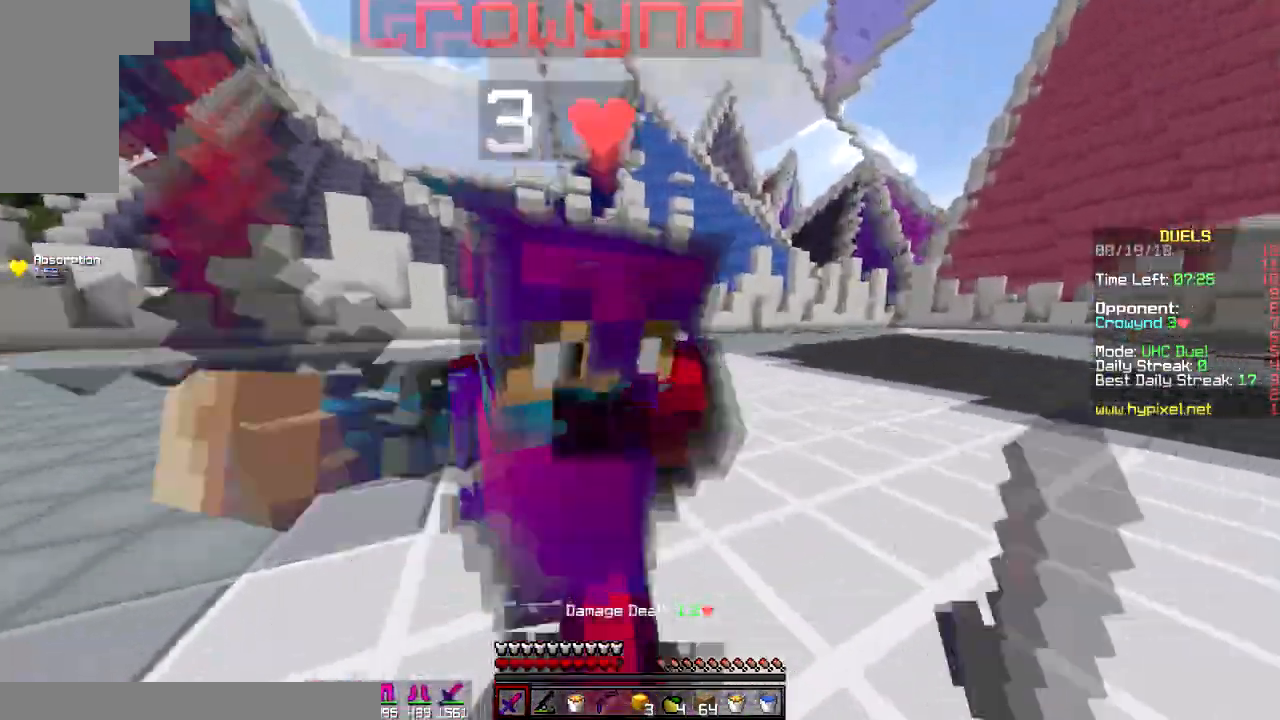
{"keys": ["a"], "mouse": ["left"], "events": [[16, "mouse_left", "up"], [133, "mouse_left", "down"], [183, "w", "up"], [216, "mouse_left", "up"], [333, "mouse_left", "down"], [383, "mouse_left", "up"], [483, "mouse_left", "down"]]}
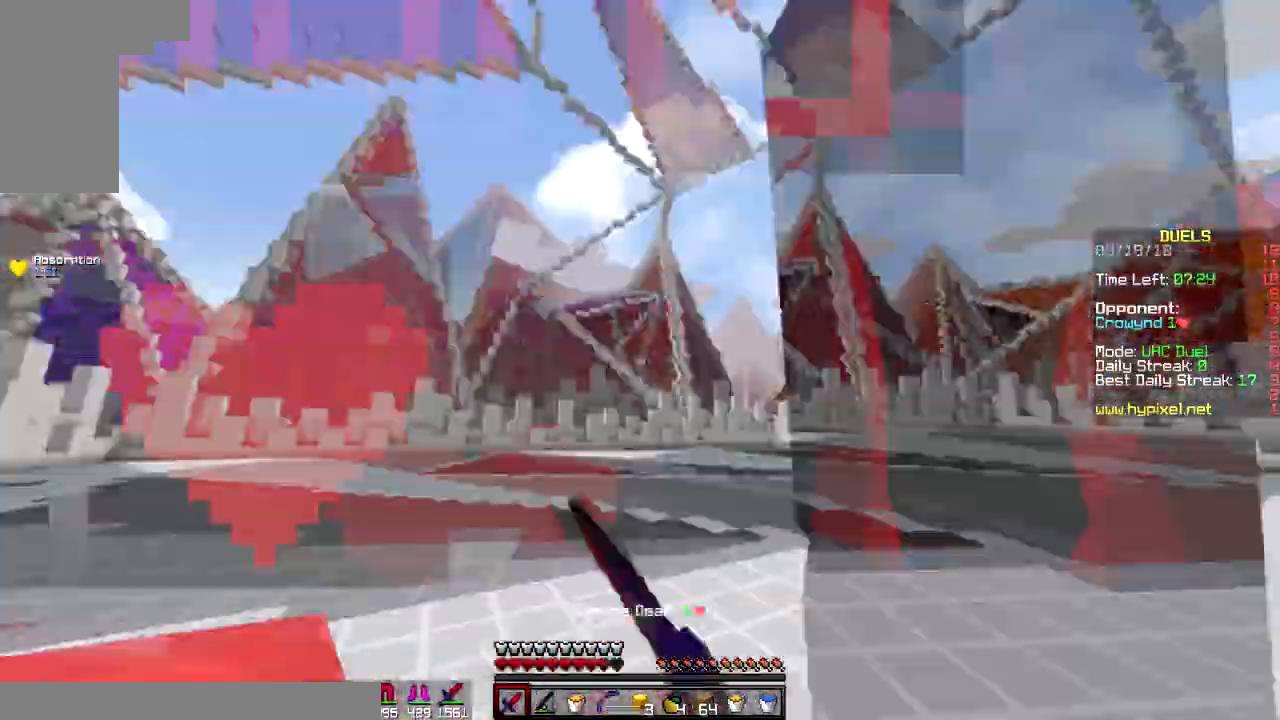
{"keys": ["d", "w"], "mouse": ["left"], "events": [[33, "mouse_left", "up"], [33, "w", "down"], [134, "mouse_left", "down"], [234, "a", "up"], [234, "d", "down"], [234, "mouse_left", "up"], [334, "mouse_left", "down"], [400, "mouse_left", "up"], [484, "mouse_left", "down"]]}
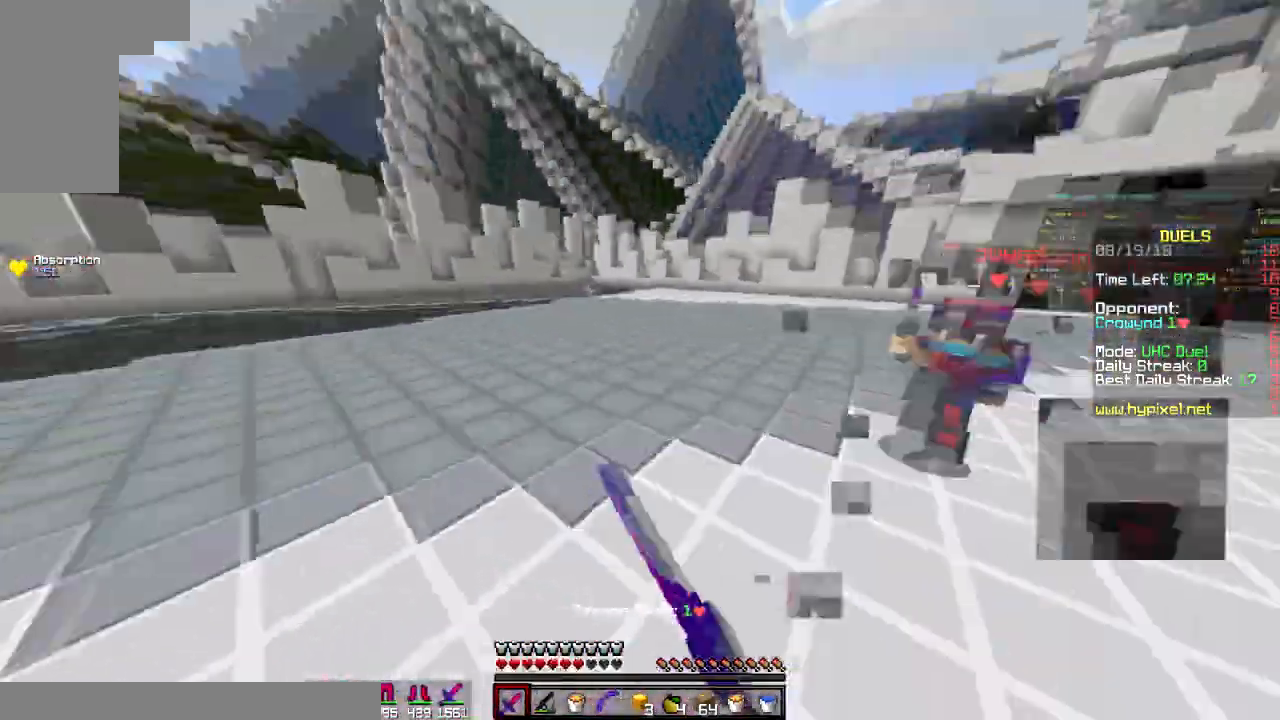
{"keys": ["space", "w"], "mouse": [], "events": [[83, "mouse_left", "up"], [116, "d", "up"], [350, "space", "down"]]}
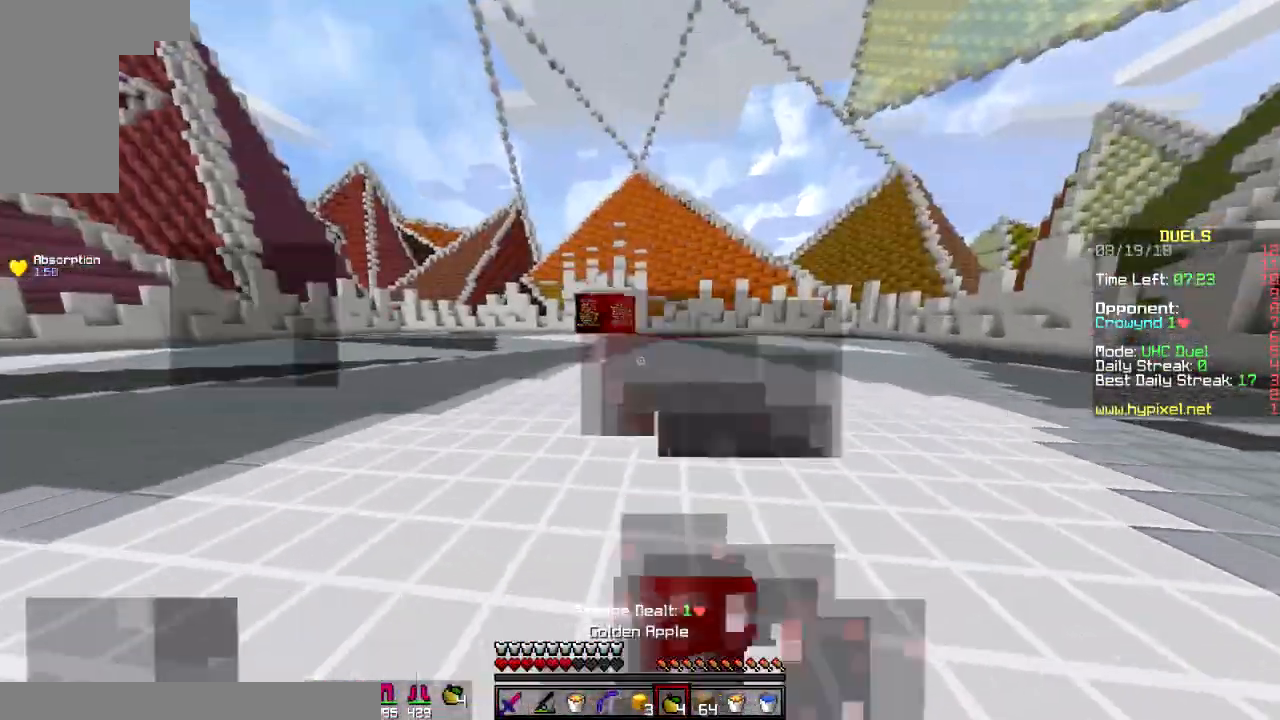
{"keys": ["s"], "mouse": ["left", "right"], "events": [[267, "mouse_right", "down"], [334, "space", "up"], [367, "w", "up"], [384, "mouse_left", "down"], [434, "s", "down"]]}
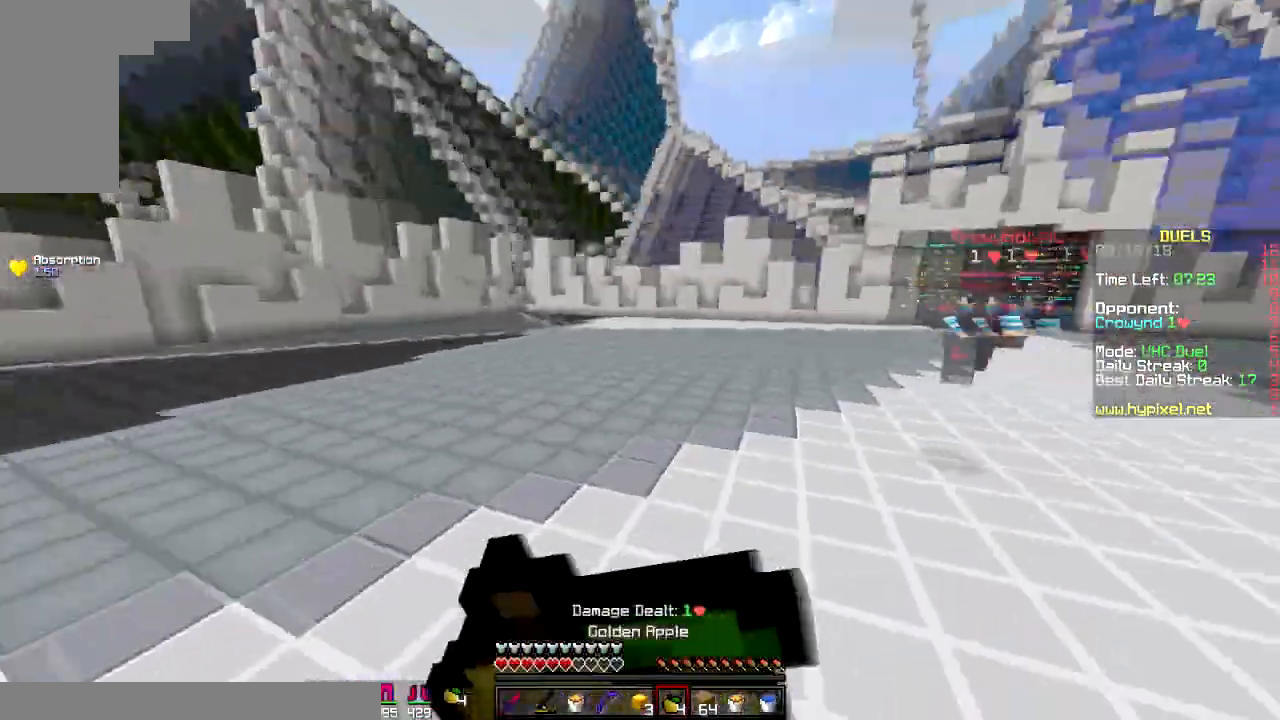
{"keys": ["s"], "mouse": ["left", "right"], "events": []}
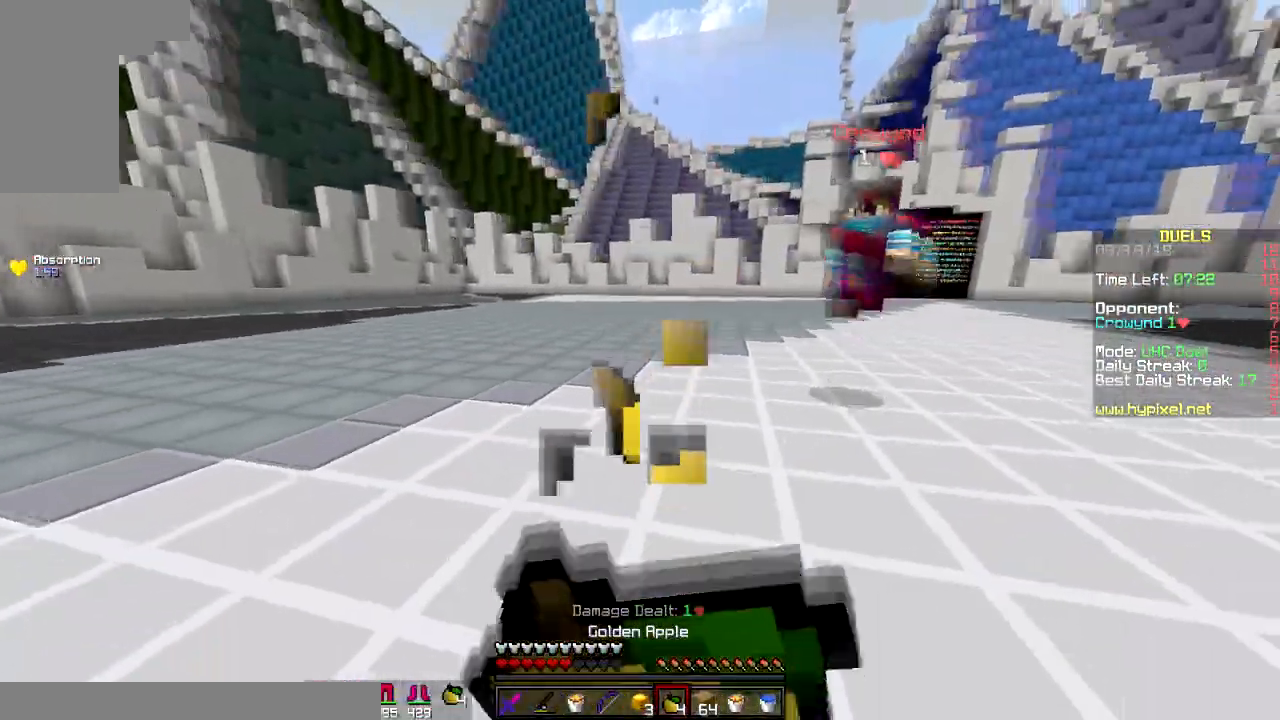
{"keys": ["s"], "mouse": ["left", "right"], "events": [[184, "space", "down"], [217, "space", "up"], [367, "space", "down"], [434, "space", "up"]]}
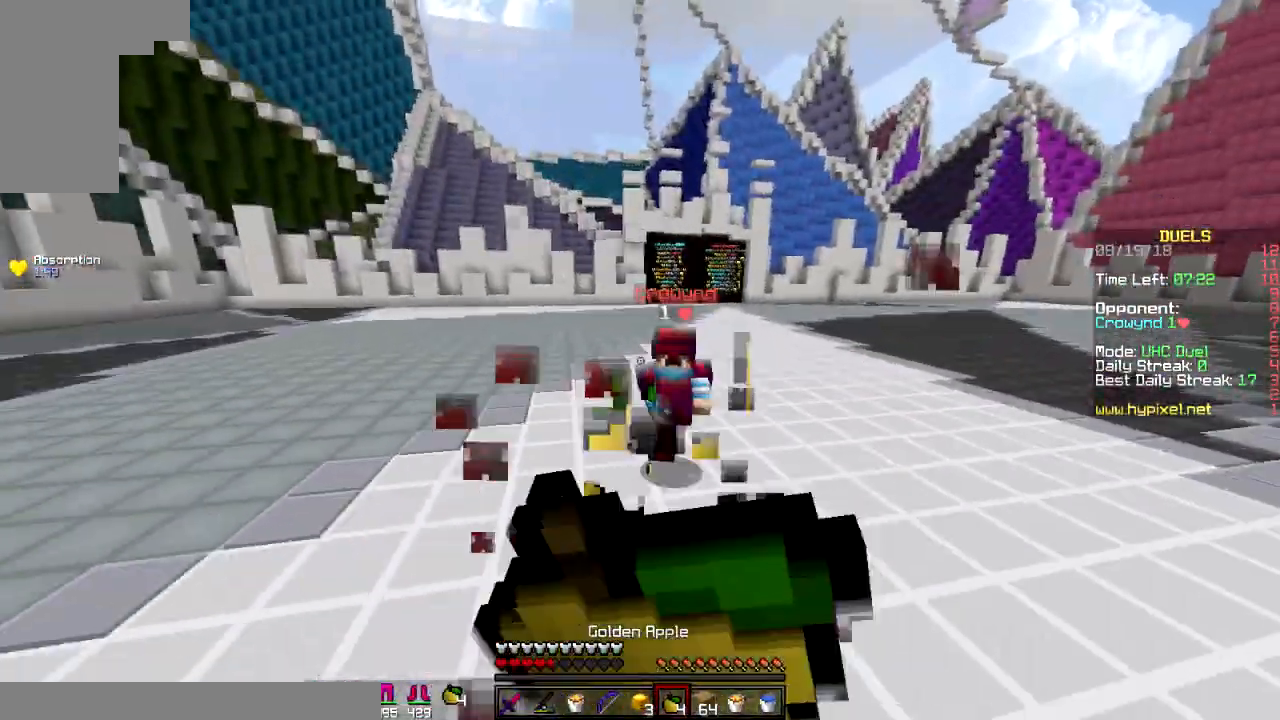
{"keys": ["s", "space"], "mouse": ["left", "right"], "events": [[66, "space", "down"], [133, "space", "up"], [233, "space", "down"], [317, "space", "up"], [433, "space", "down"]]}
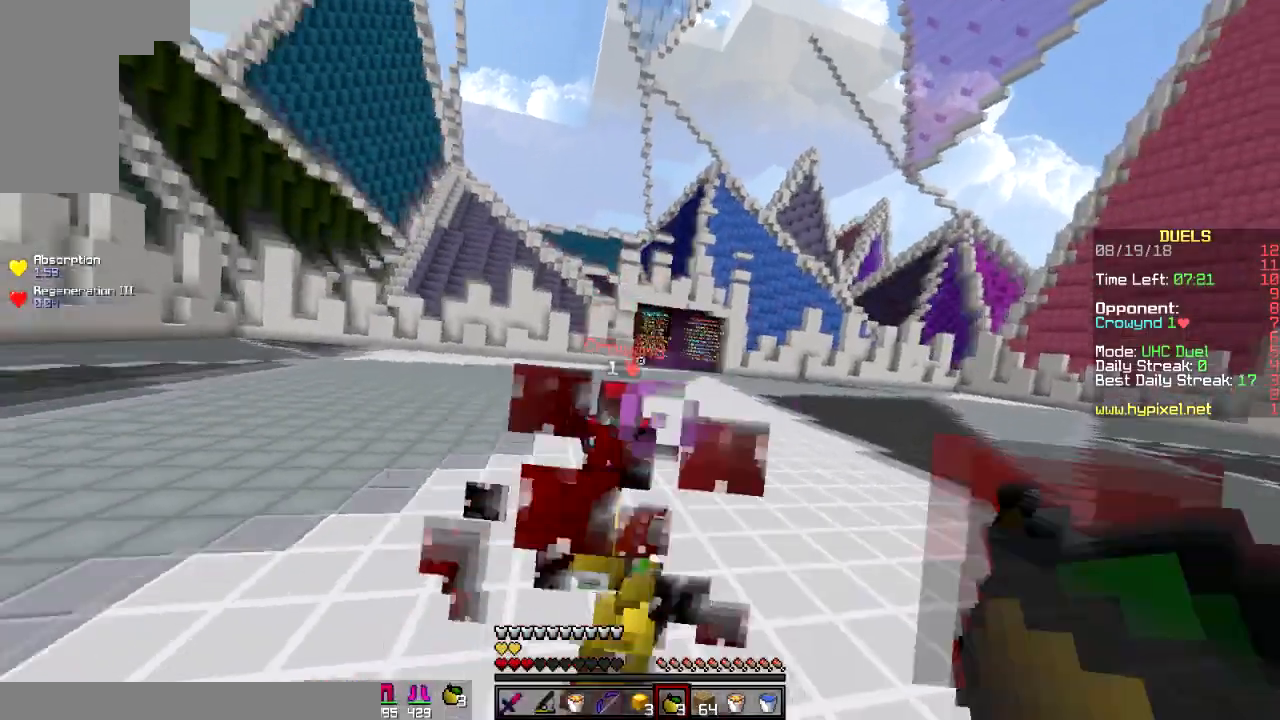
{"keys": ["a"], "mouse": ["right"], "events": [[17, "mouse_left", "up"], [17, "mouse_right", "up"], [17, "space", "up"], [100, "mouse_right", "down"], [217, "mouse_right", "up"], [434, "a", "down"], [434, "mouse_right", "down"], [467, "s", "up"]]}
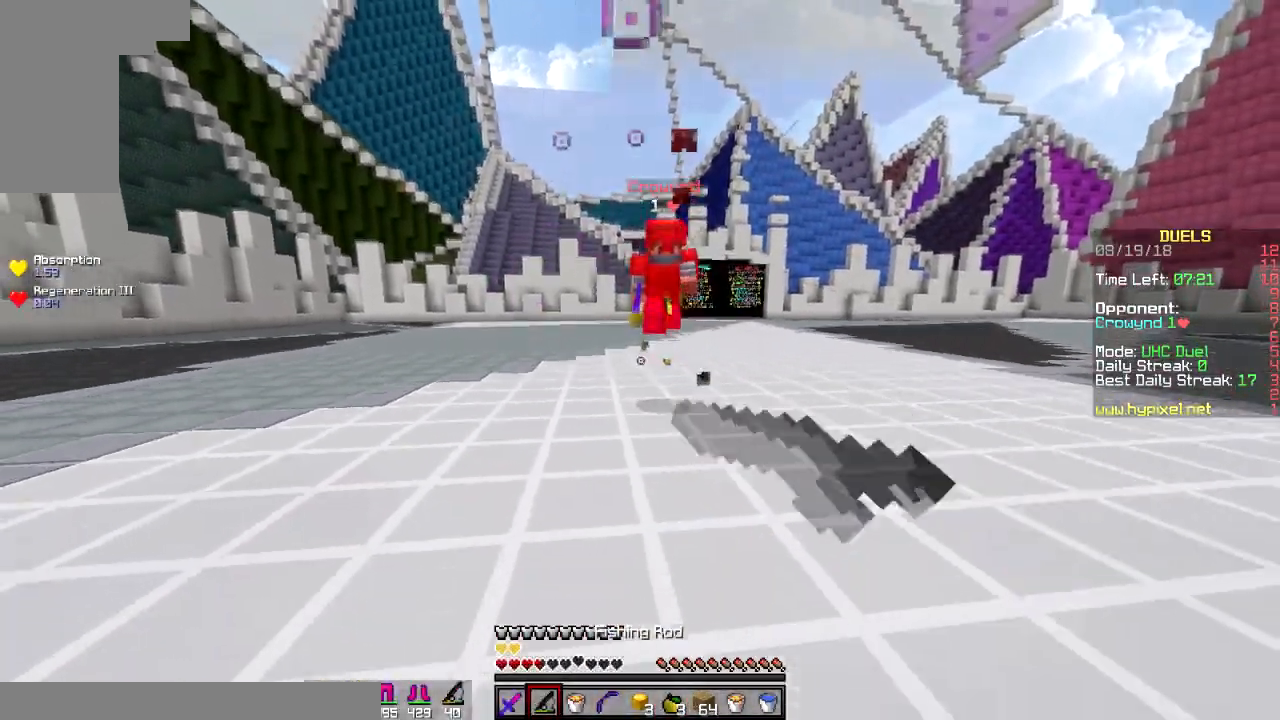
{"keys": ["w"], "mouse": [], "events": [[33, "a", "up"], [33, "mouse_right", "up"], [33, "w", "down"], [133, "mouse_right", "down"], [233, "mouse_right", "up"]]}
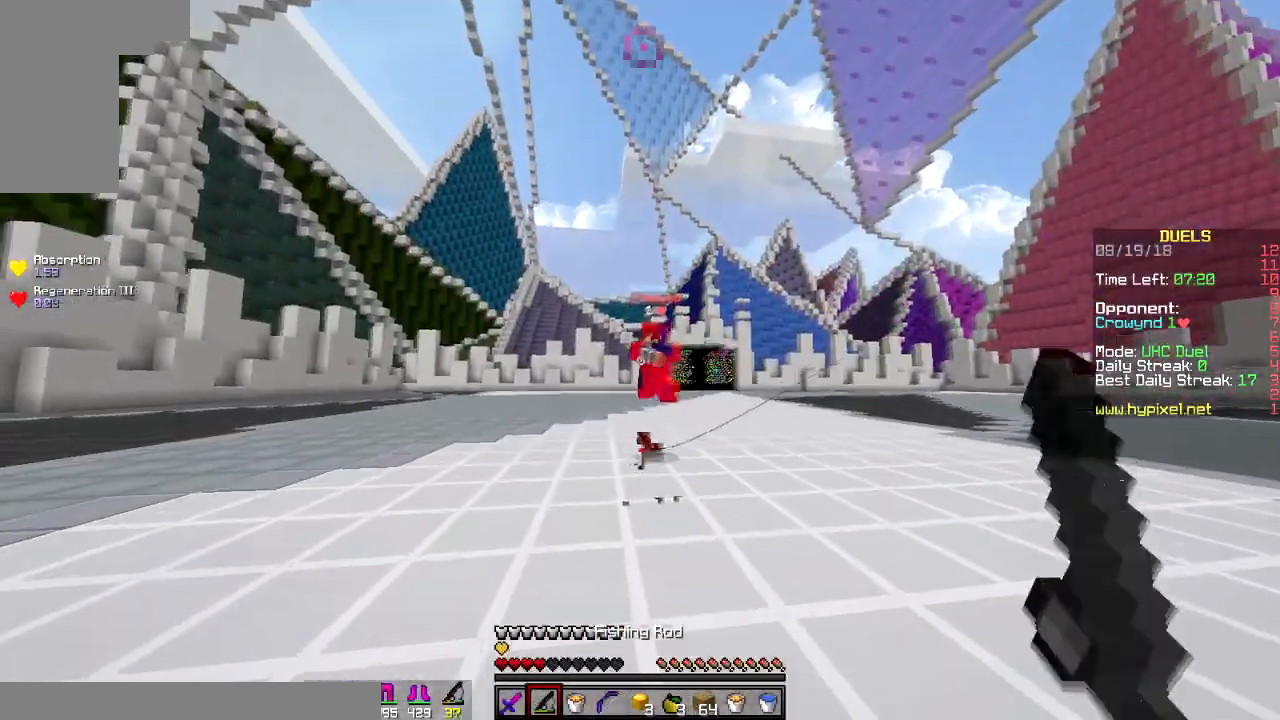
{"keys": ["d", "w"], "mouse": ["left"], "events": [[17, "d", "down"], [17, "mouse_right", "down"], [67, "mouse_right", "up"], [167, "mouse_right", "down"], [267, "mouse_right", "up"], [367, "mouse_left", "down"]]}
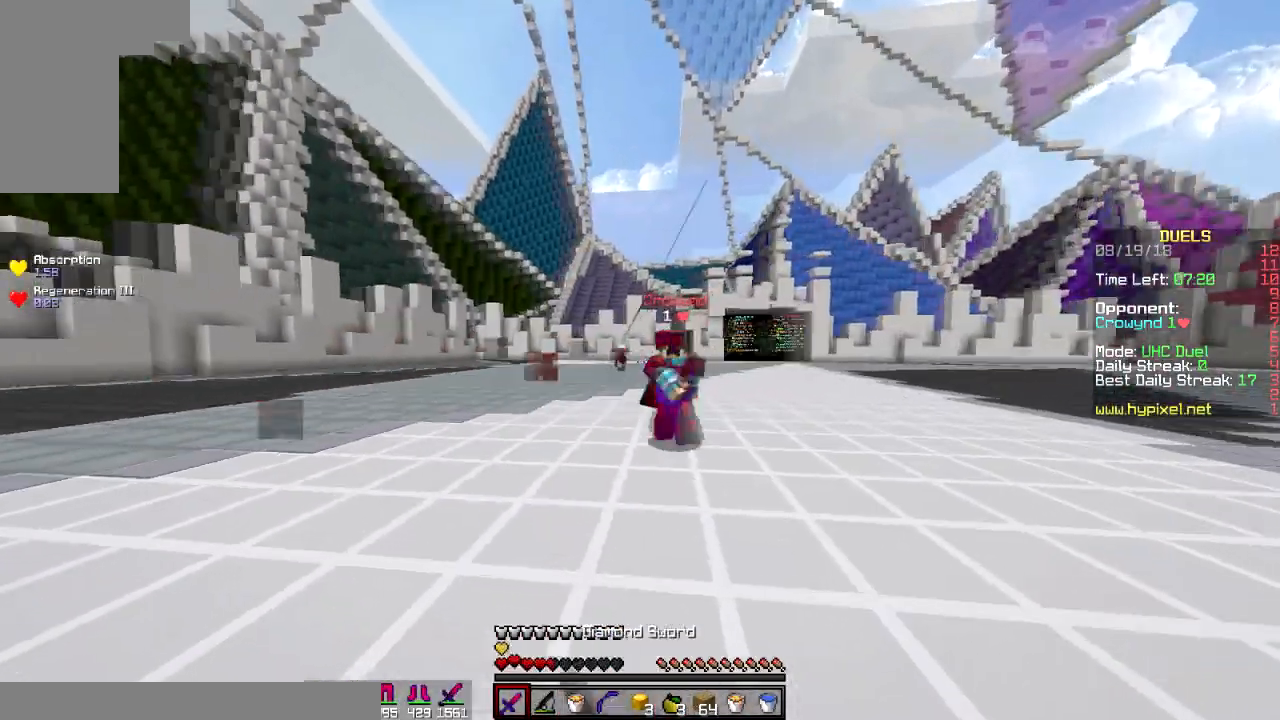
{"keys": ["d", "w"], "mouse": [], "events": [[83, "mouse_left", "up"], [133, "mouse_left", "down"], [267, "mouse_left", "up"], [350, "mouse_left", "down"], [467, "mouse_left", "up"]]}
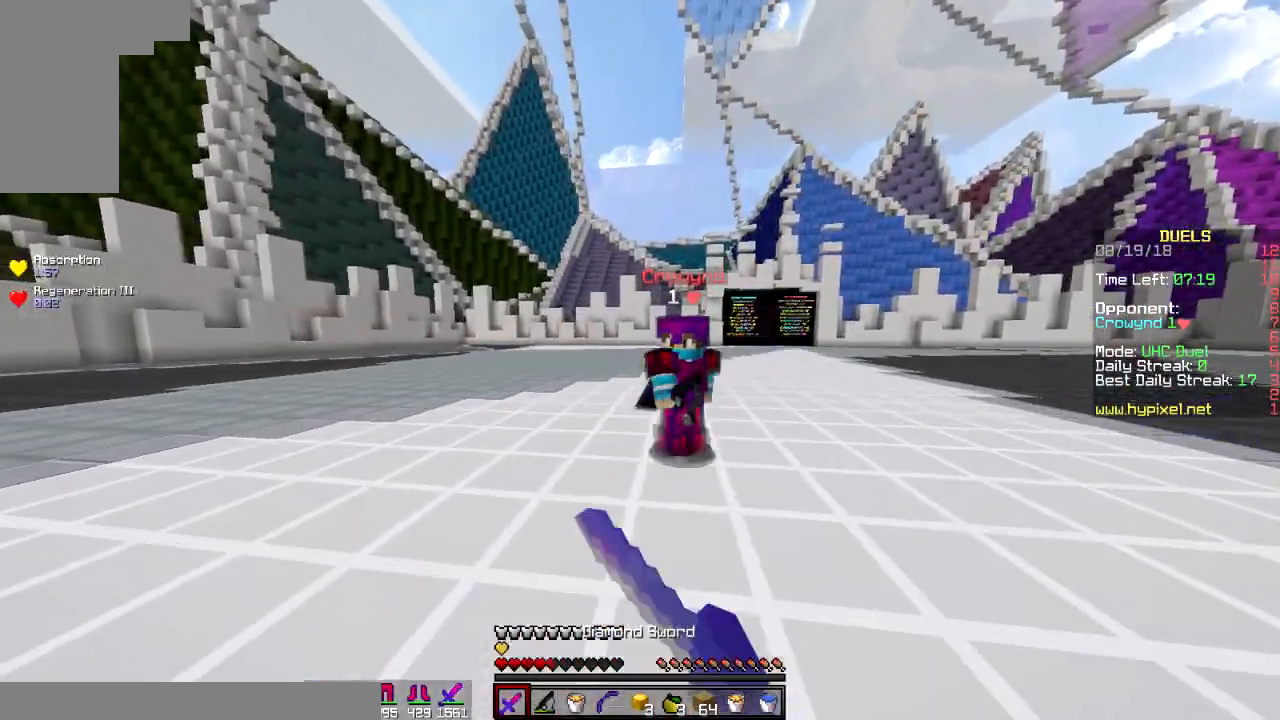
{"keys": ["d", "w"], "mouse": [], "events": [[17, "mouse_left", "down"], [67, "mouse_left", "up"], [284, "mouse_left", "down"], [350, "mouse_left", "up"], [384, "mouse_left", "down"], [434, "mouse_left", "up"]]}
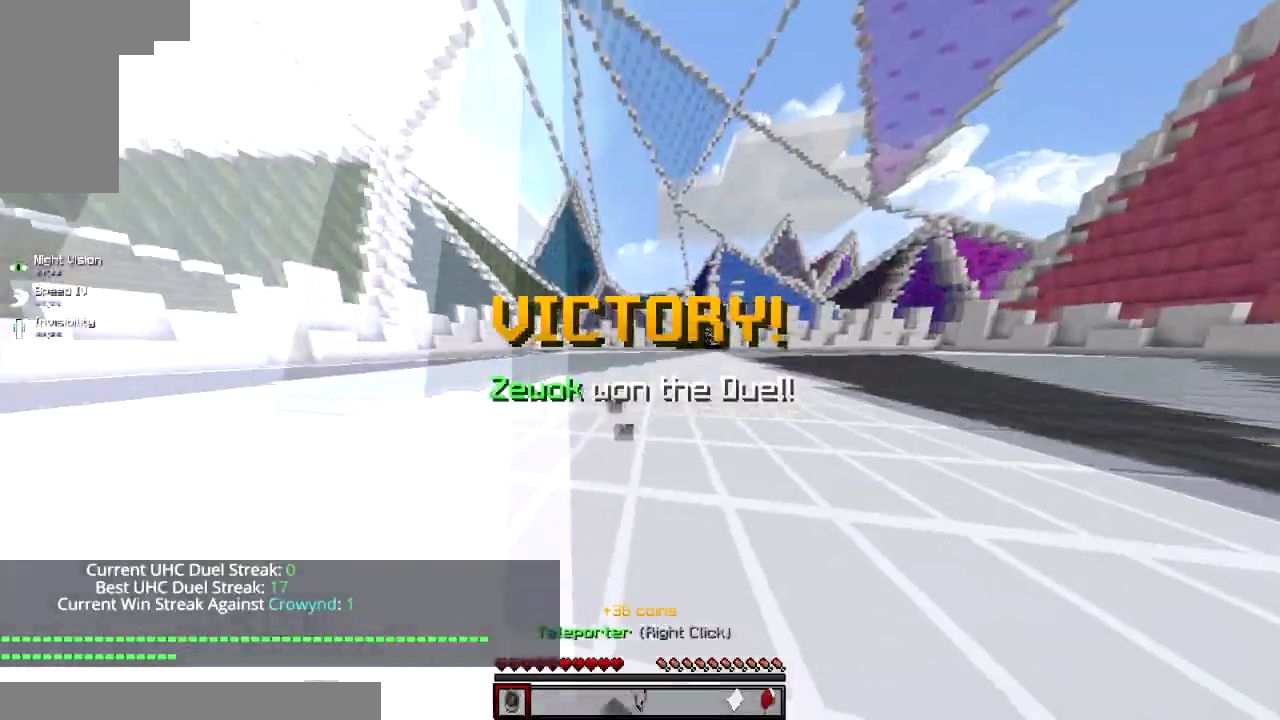
{"keys": [], "mouse": [], "events": [[16, "a", "down"], [16, "d", "up"], [183, "a", "up"], [250, "w", "up"]]}
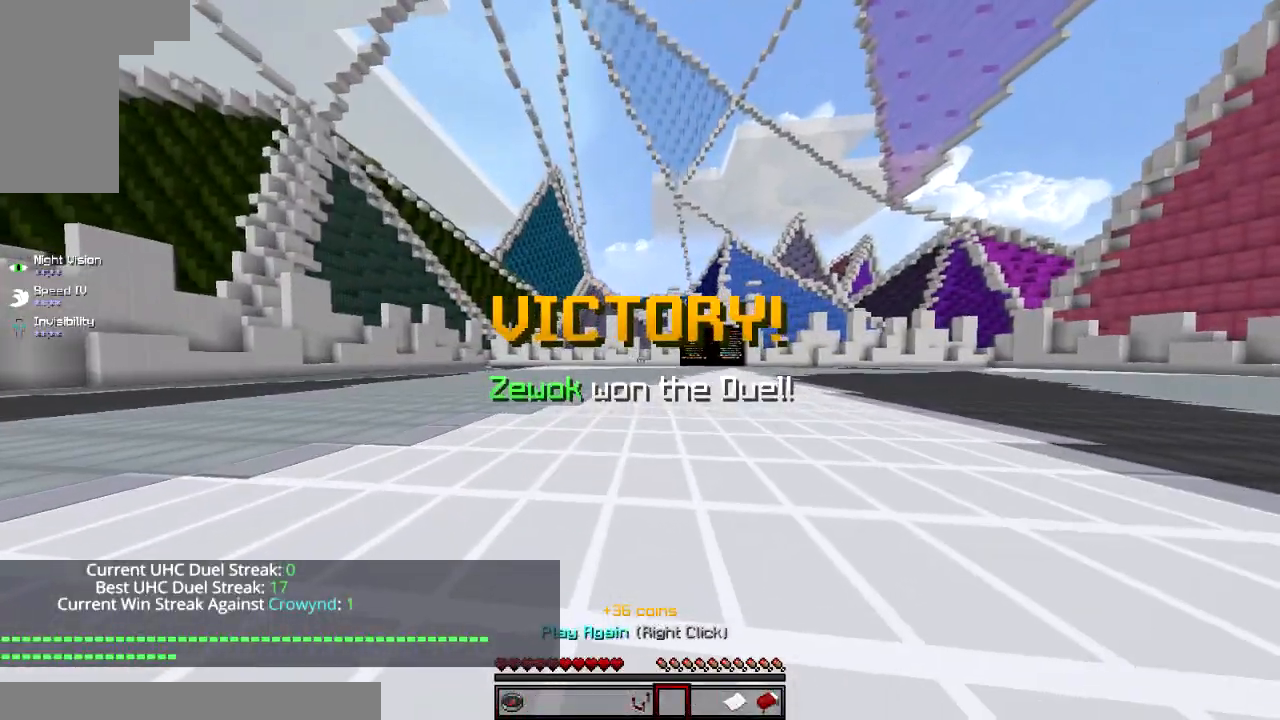
{"keys": [], "mouse": [], "events": [[100, "s", "down"], [467, "s", "up"]]}
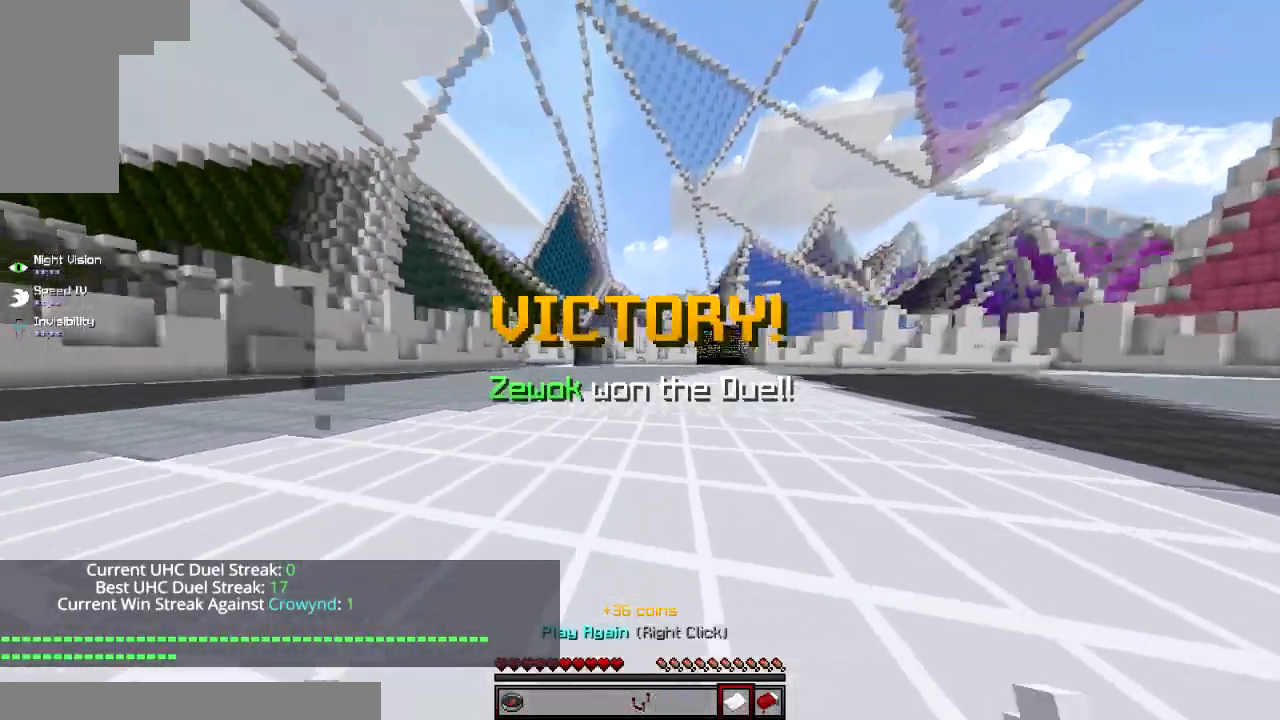
{"keys": [], "mouse": [], "events": [[116, "w", "down"], [250, "w", "up"]]}
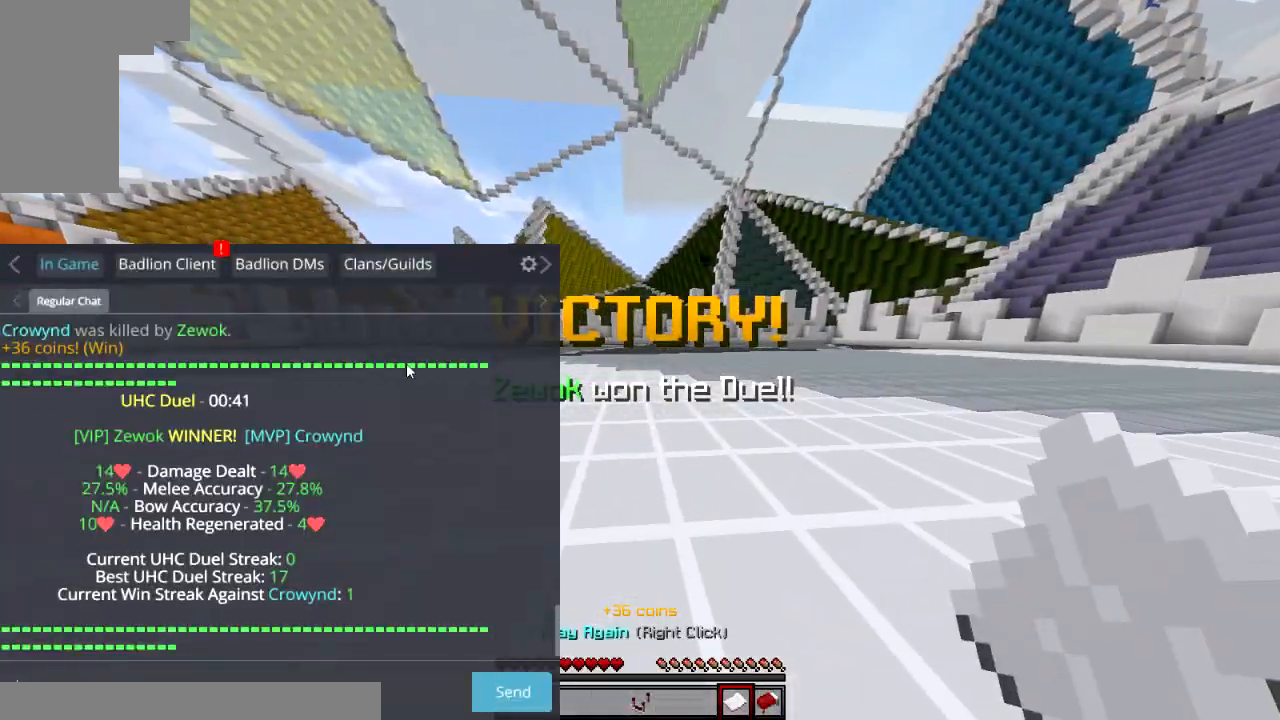
{"keys": ["w"], "mouse": ["right"], "events": [[384, "w", "down"], [484, "mouse_right", "down"]]}